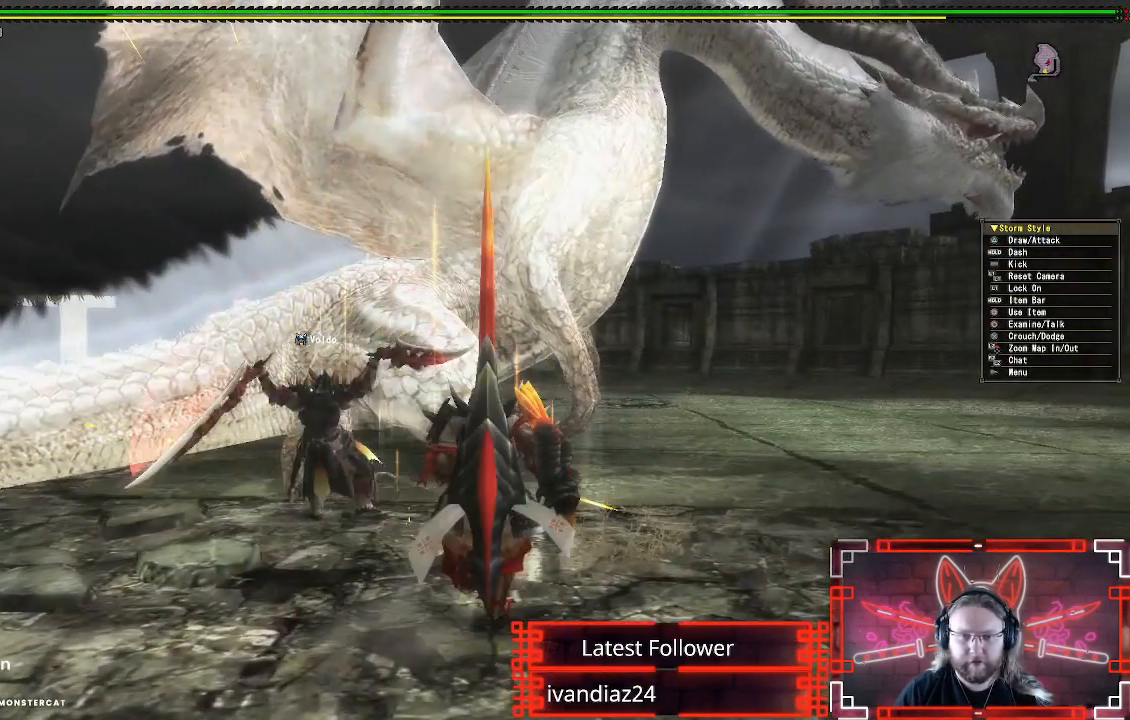
Gameplay with a controller (Xbox layout); each line is a JSON object with the inputs held at the frame after it. "events" lists button and stick changes between this image and that frame as [ms after this image, input, new state], when the widget could be followed in between. Not read: R3.
{"buttons": ["B"], "left_stick": "center", "right_stick": "center", "events": [[50, "R1", "up"], [83, "Y", "up"], [167, "Y", "down"], [283, "Y", "up"], [433, "left_stick", "center"], [500, "B", "down"]]}
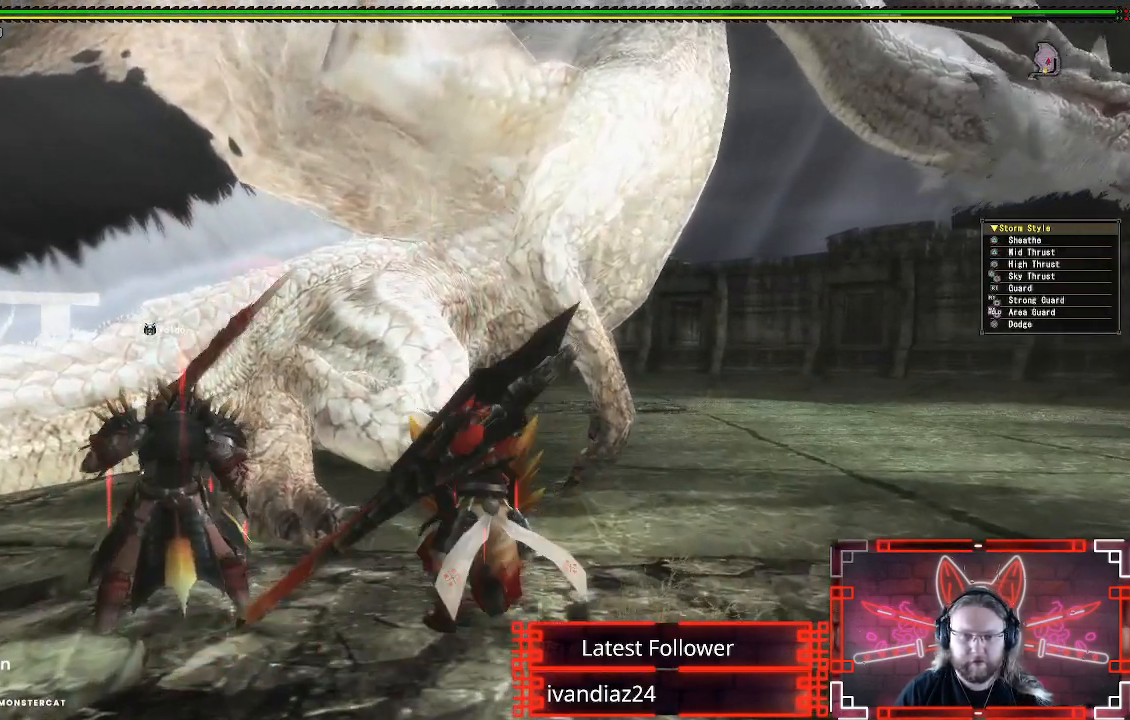
{"buttons": [], "left_stick": "center", "right_stick": "center", "events": [[117, "B", "up"], [200, "B", "down"], [267, "B", "up"], [367, "B", "down"], [450, "B", "up"]]}
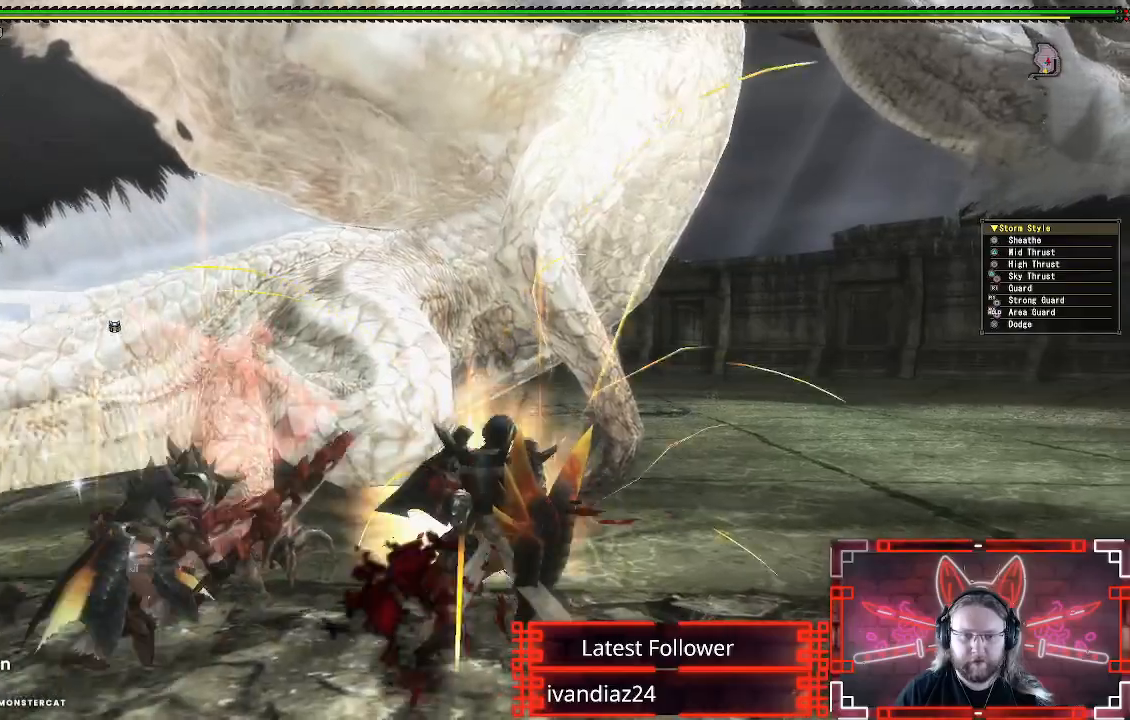
{"buttons": [], "left_stick": "center", "right_stick": "center", "events": [[33, "B", "down"], [117, "B", "up"], [200, "B", "down"], [283, "B", "up"], [367, "B", "down"], [467, "B", "up"]]}
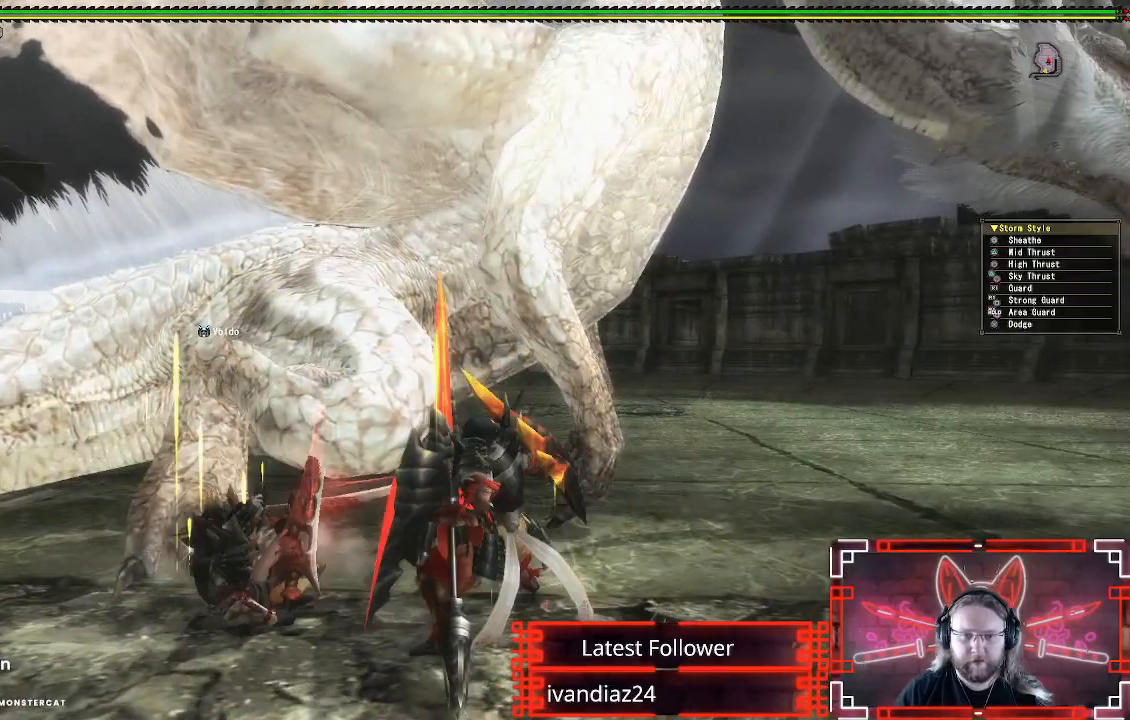
{"buttons": [], "left_stick": "center", "right_stick": "center", "events": [[33, "B", "down"], [117, "B", "up"], [217, "B", "down"], [300, "B", "up"], [383, "B", "down"], [467, "B", "up"]]}
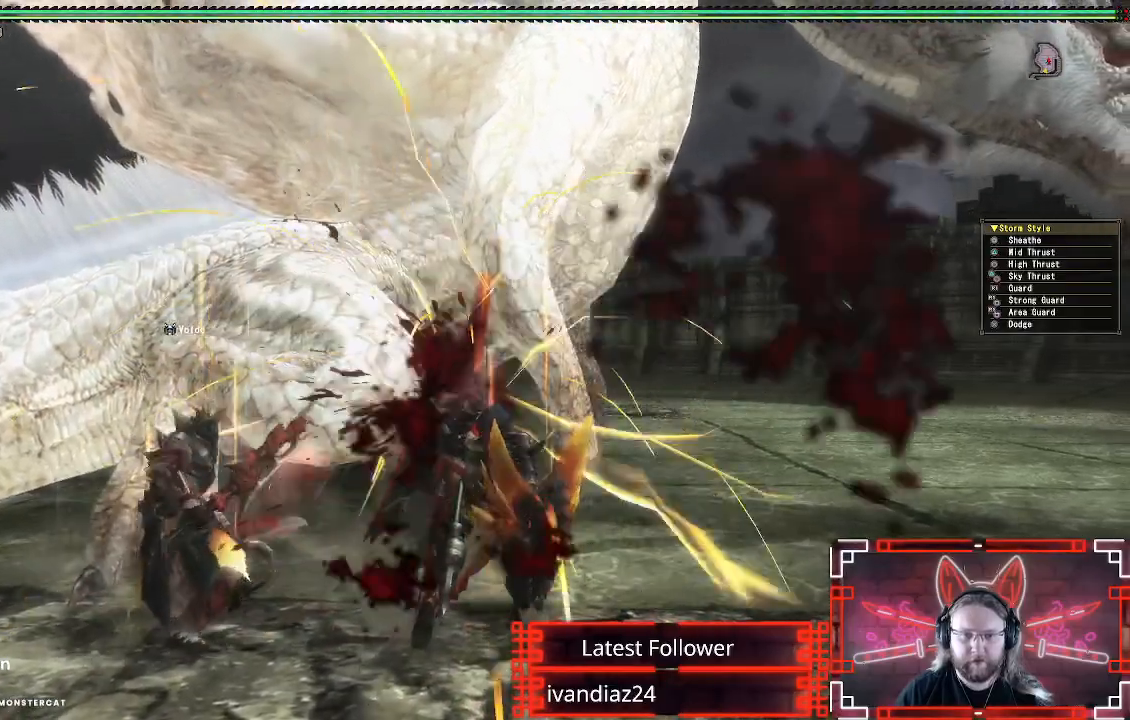
{"buttons": [], "left_stick": "center", "right_stick": "center", "events": [[50, "B", "down"], [133, "B", "up"], [233, "B", "down"], [317, "B", "up"], [400, "B", "down"], [483, "B", "up"]]}
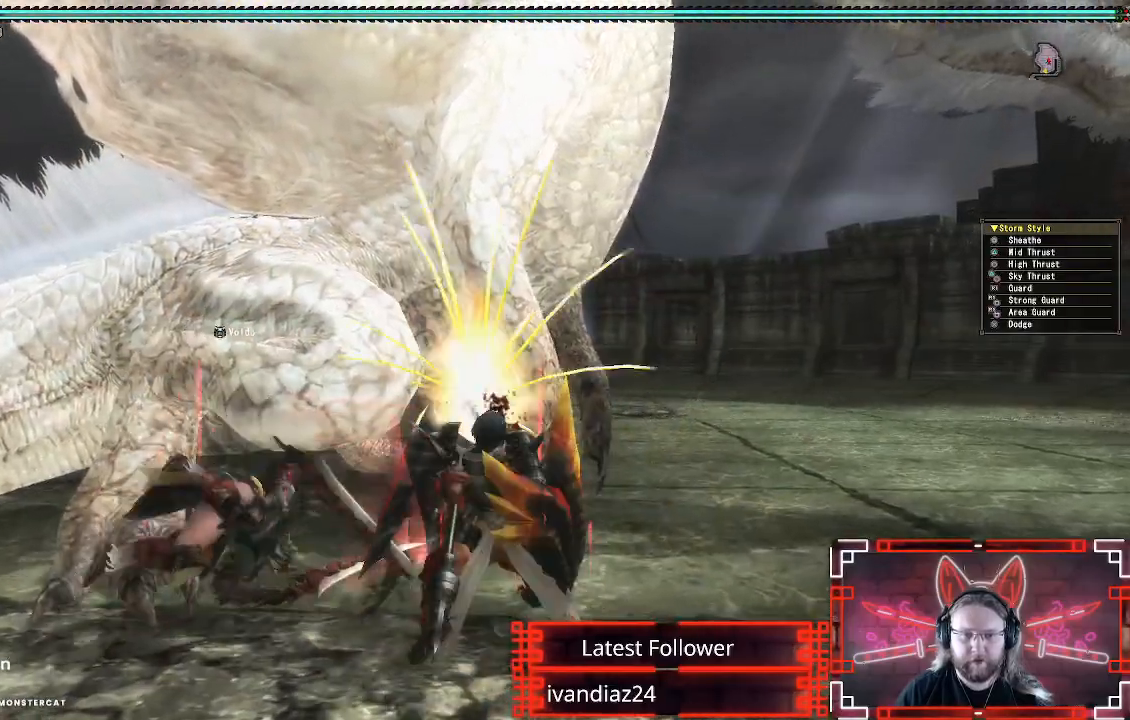
{"buttons": ["B"], "left_stick": "center", "right_stick": "center", "events": [[83, "B", "down"], [167, "B", "up"], [267, "B", "down"], [333, "B", "up"], [433, "B", "down"]]}
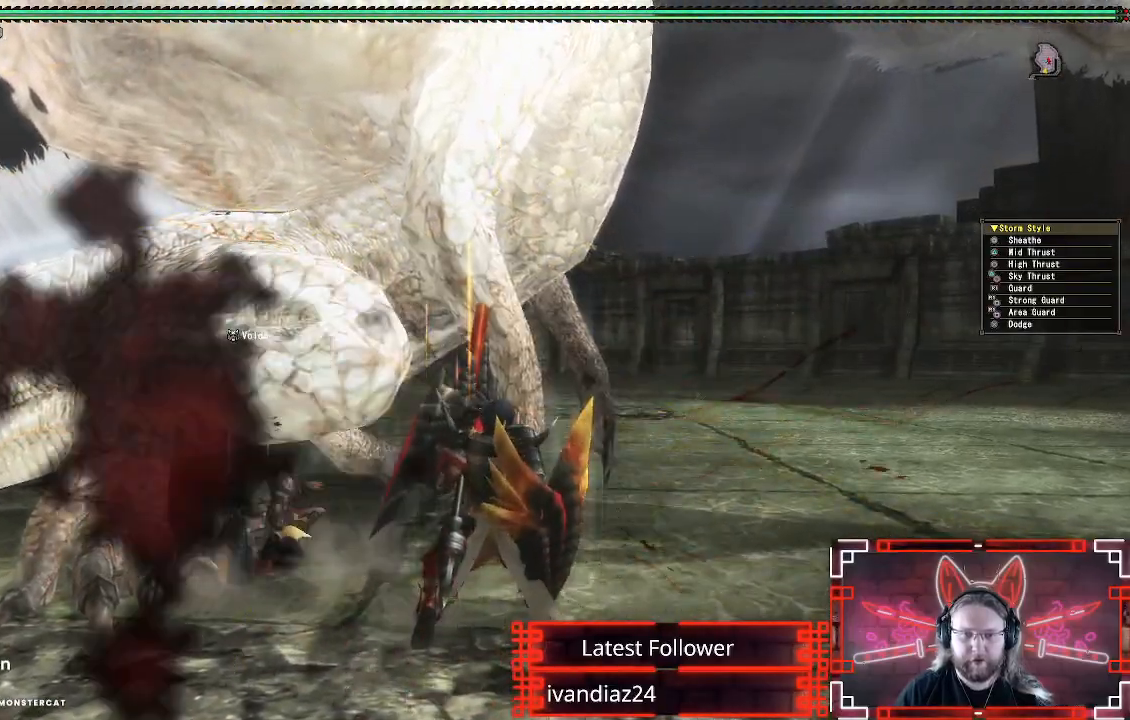
{"buttons": ["B"], "left_stick": "center", "right_stick": "center", "events": [[17, "B", "up"], [100, "B", "down"], [183, "B", "up"], [267, "B", "down"], [400, "B", "up"], [467, "B", "down"]]}
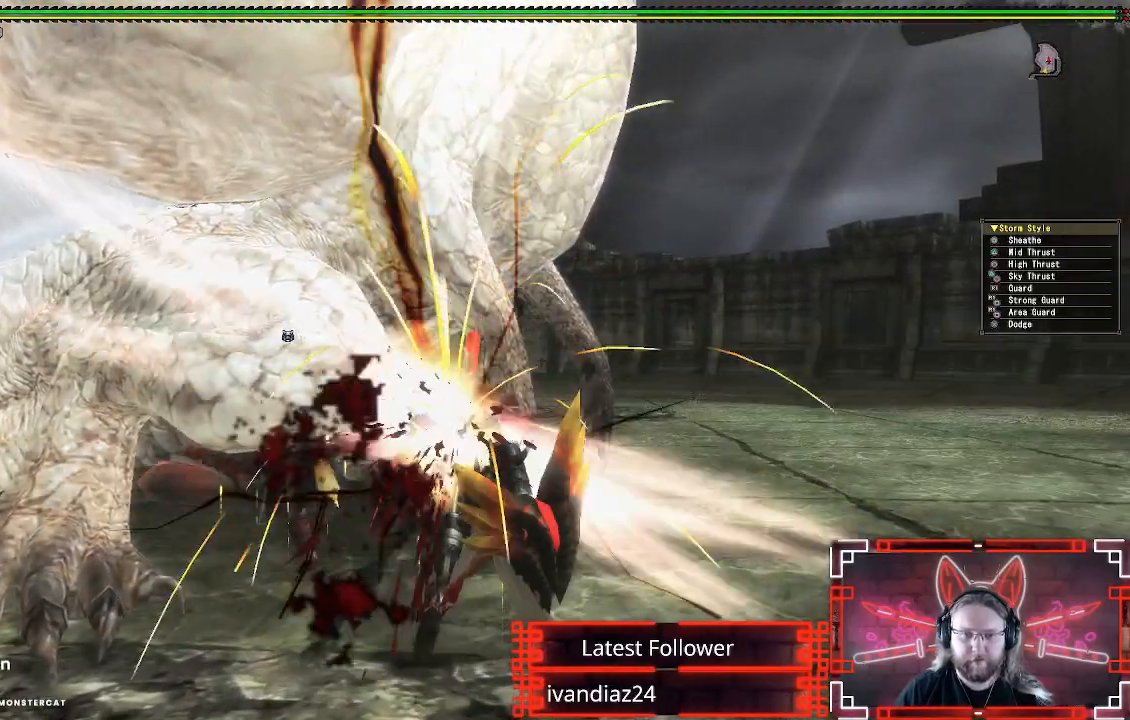
{"buttons": ["A"], "left_stick": "down", "right_stick": "center", "events": [[117, "B", "up"], [167, "left_stick", "down"], [233, "A", "down"], [350, "A", "up"], [433, "A", "down"]]}
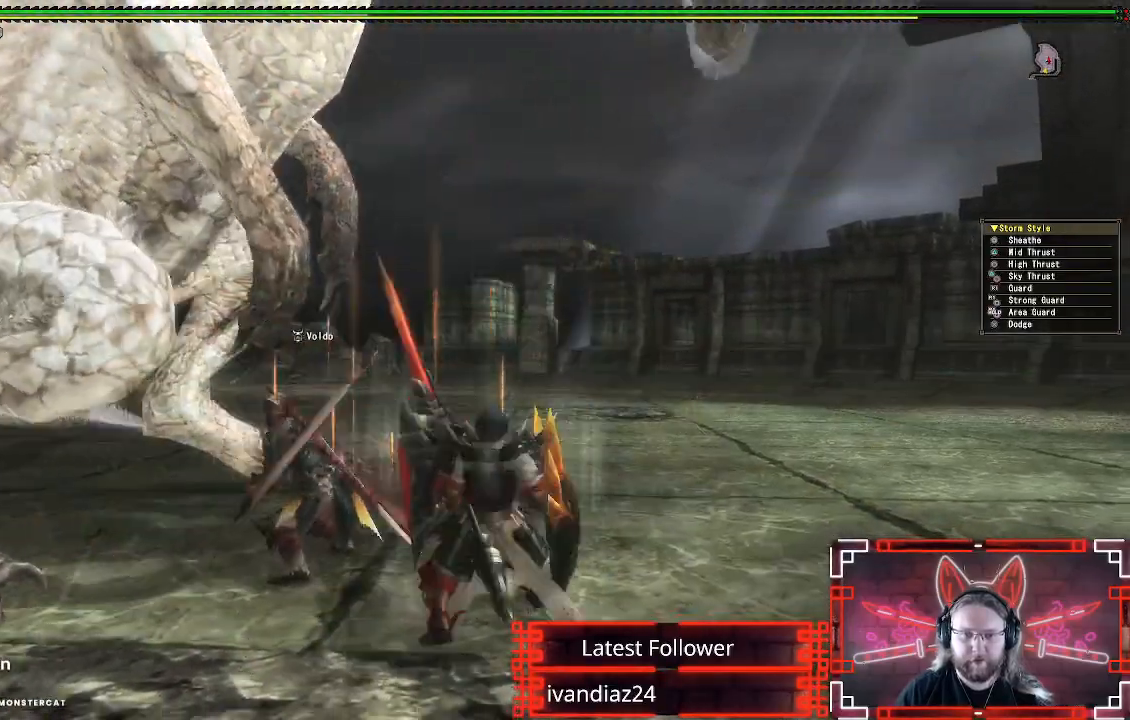
{"buttons": [], "left_stick": "up-left", "right_stick": "center", "events": [[33, "A", "up"], [117, "left_stick", "left"], [350, "right_stick", "left"], [400, "left_stick", "up-left"], [483, "right_stick", "center"]]}
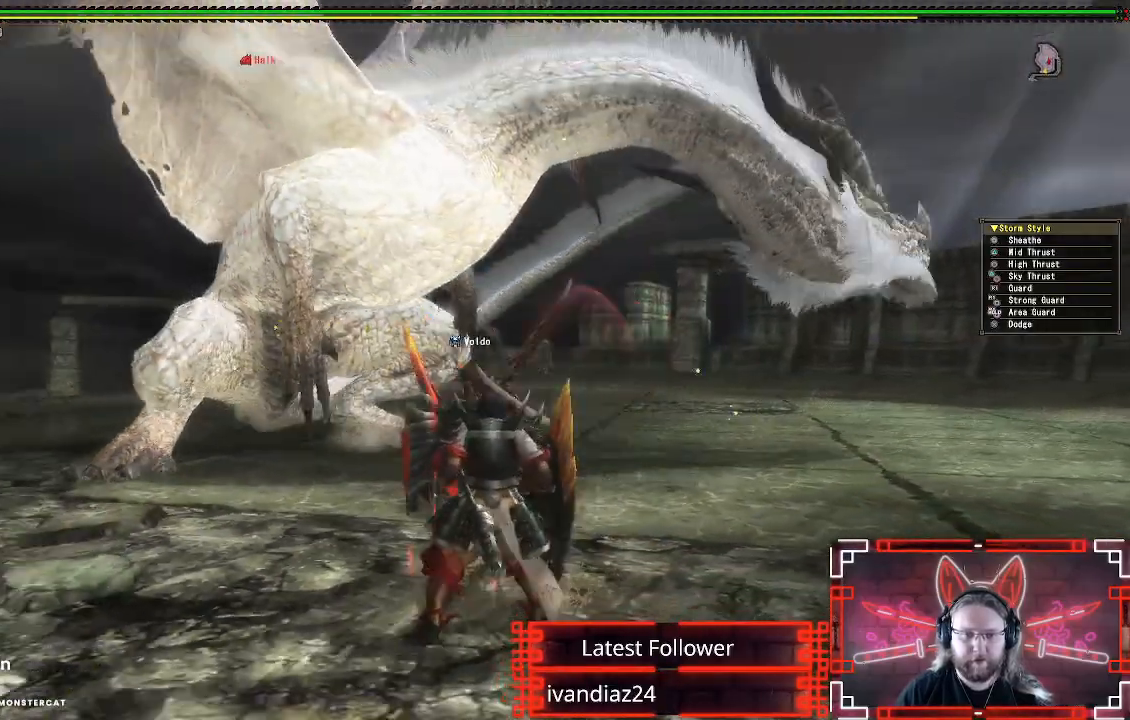
{"buttons": [], "left_stick": "up", "right_stick": "center", "events": [[17, "left_stick", "up"]]}
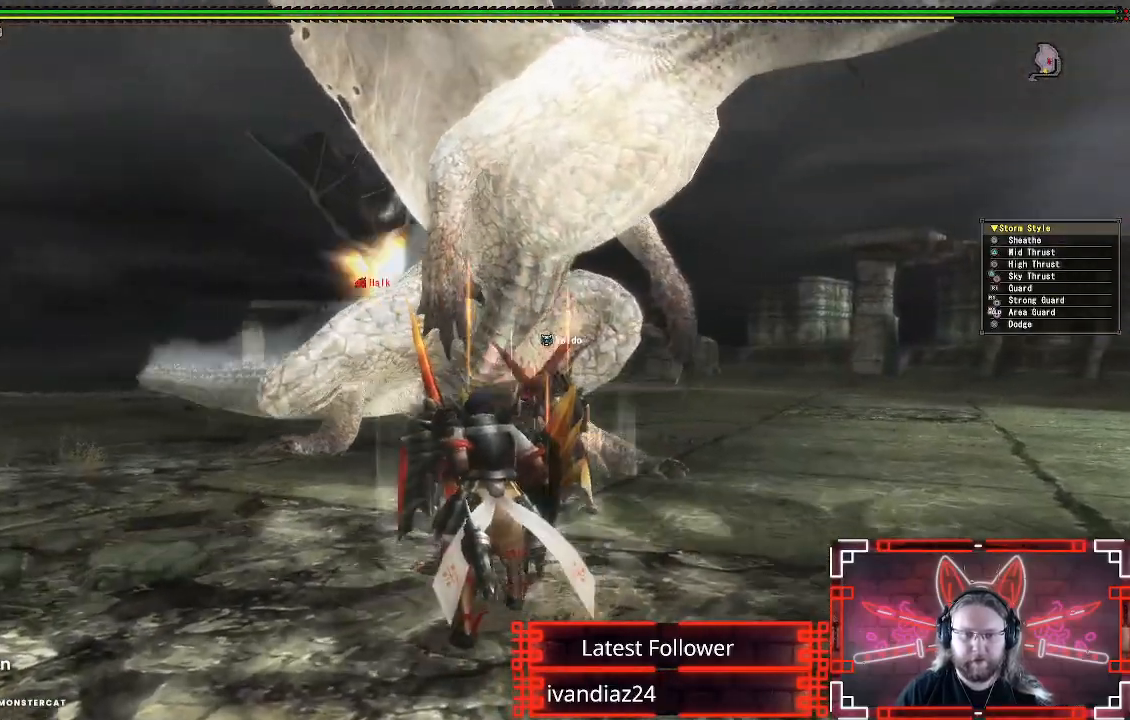
{"buttons": ["B"], "left_stick": "center", "right_stick": "center", "events": [[83, "B", "down"], [200, "B", "up"], [283, "B", "down"], [350, "left_stick", "up-right"], [367, "B", "up"], [450, "left_stick", "center"], [467, "B", "down"]]}
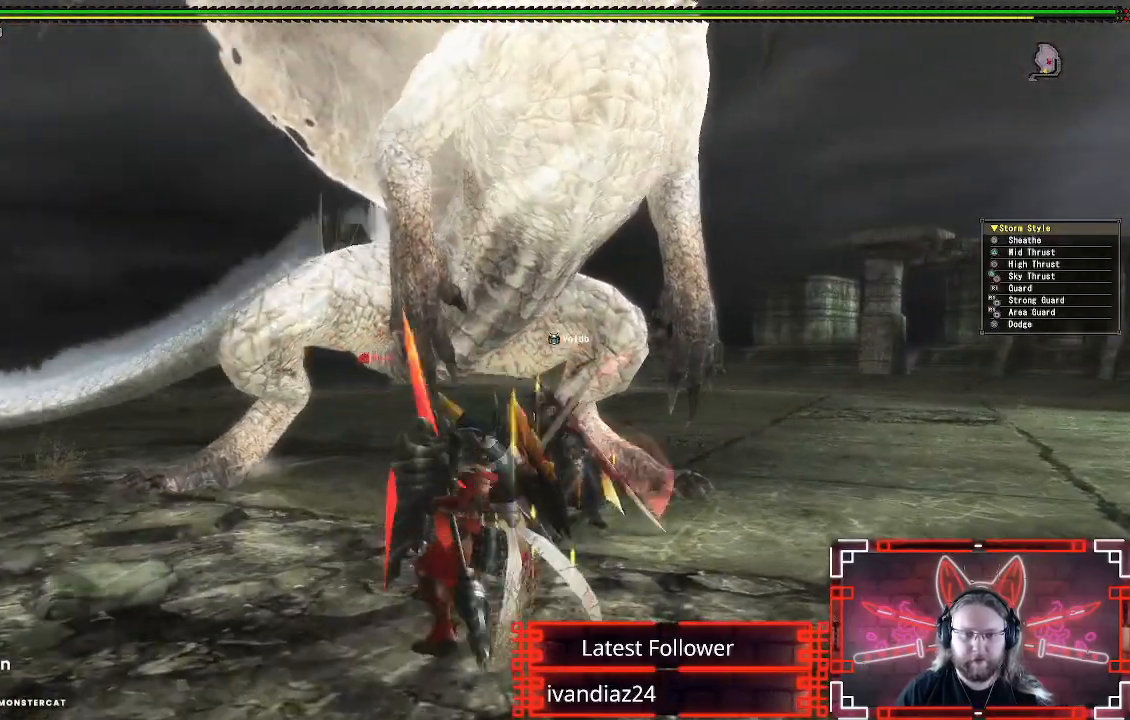
{"buttons": ["B"], "left_stick": "center", "right_stick": "center"}
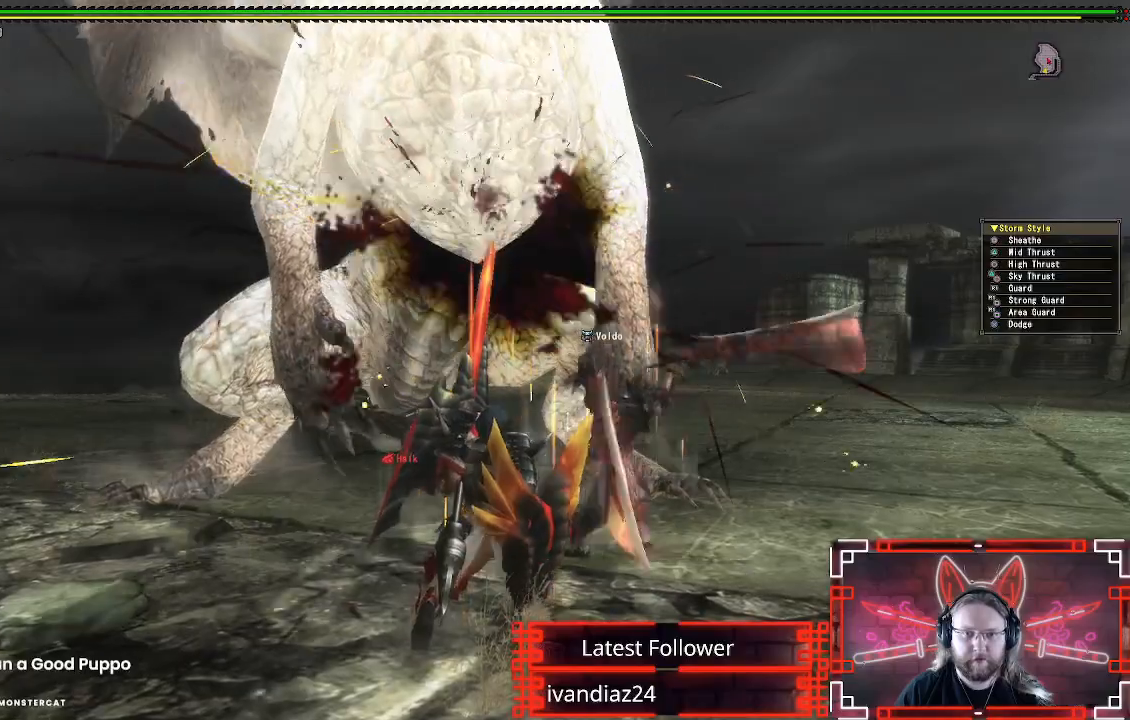
{"buttons": ["B"], "left_stick": "center", "right_stick": "center", "events": [[17, "B", "up"], [117, "B", "down"], [183, "B", "up"], [283, "B", "down"], [333, "B", "up"], [450, "B", "down"]]}
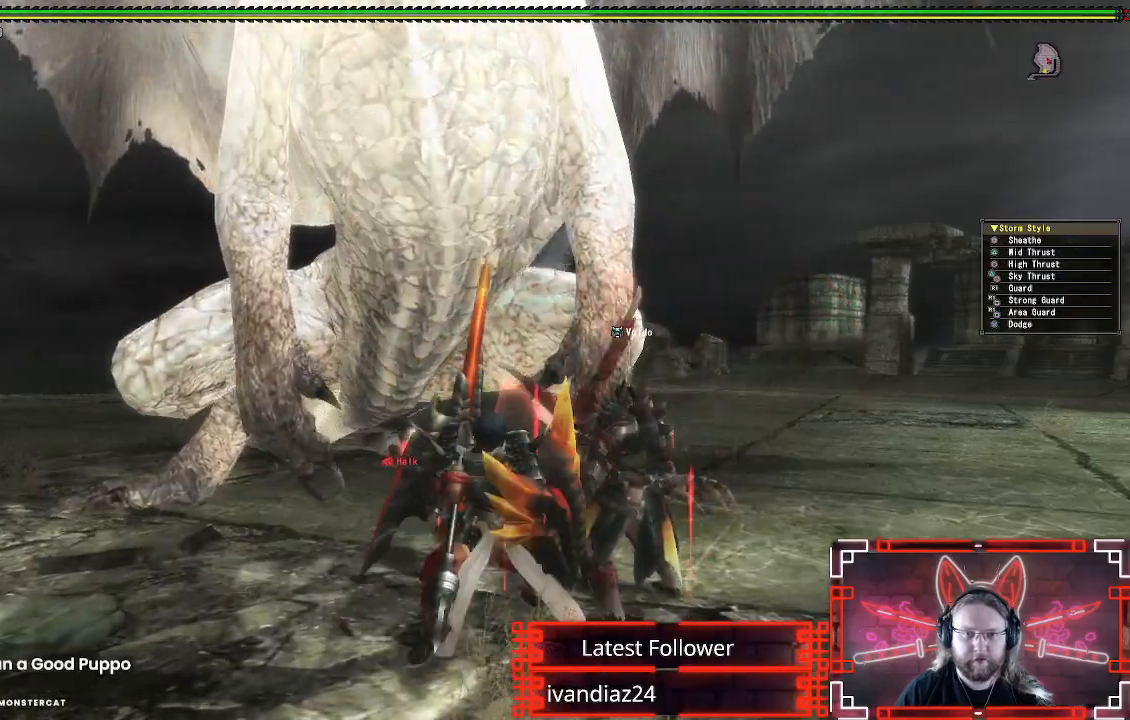
{"buttons": [], "left_stick": "down", "right_stick": "center", "events": [[17, "B", "up"], [50, "left_stick", "down"], [217, "A", "down"], [317, "A", "up"], [400, "A", "down"], [483, "A", "up"]]}
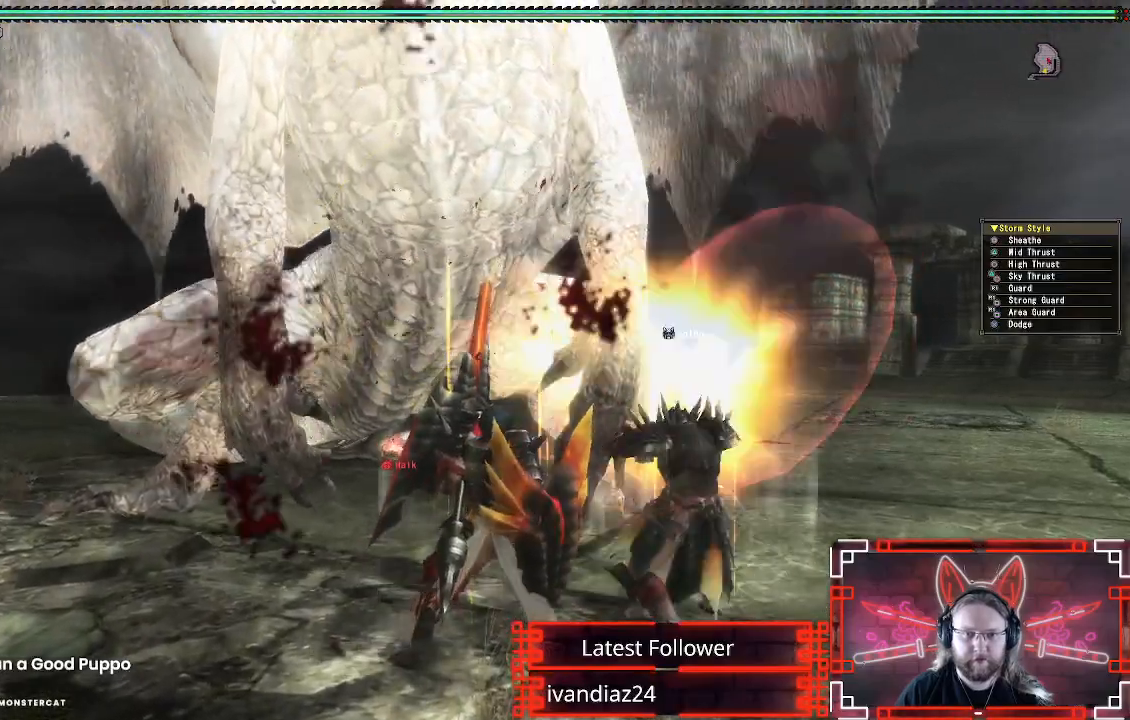
{"buttons": [], "left_stick": "center", "right_stick": "center", "events": [[83, "A", "down"], [167, "A", "up"], [267, "A", "down"], [367, "A", "up"], [500, "left_stick", "center"]]}
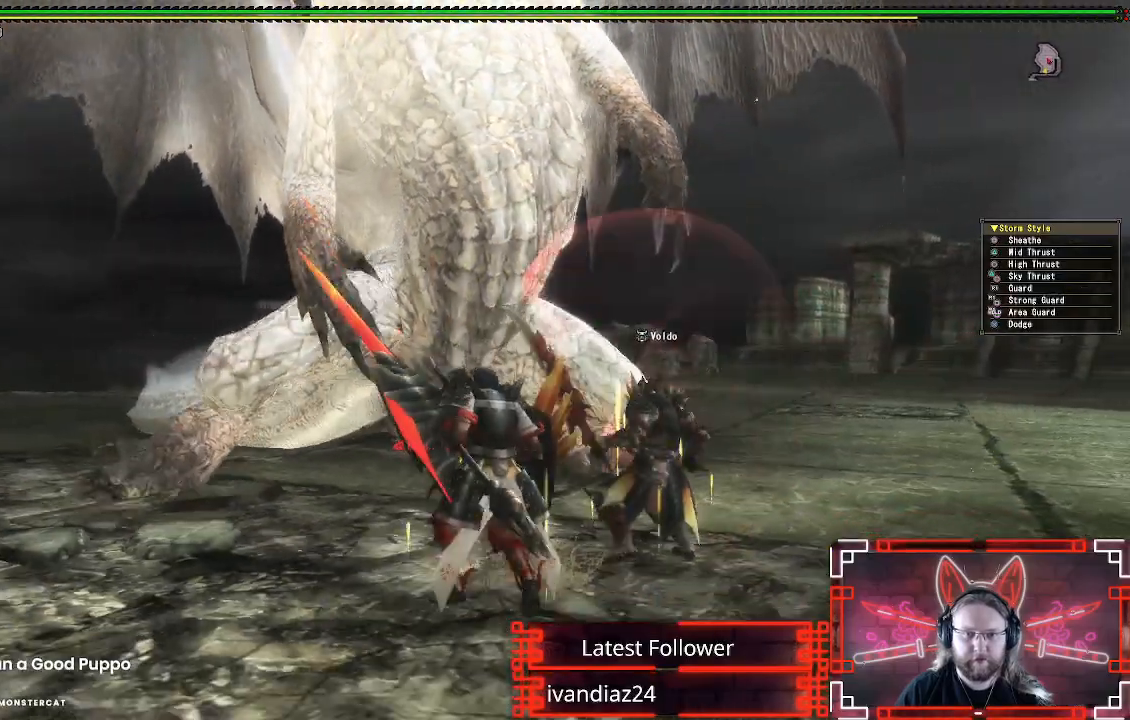
{"buttons": [], "left_stick": "down", "right_stick": "center", "events": [[17, "B", "down"], [133, "B", "up"], [333, "left_stick", "down"]]}
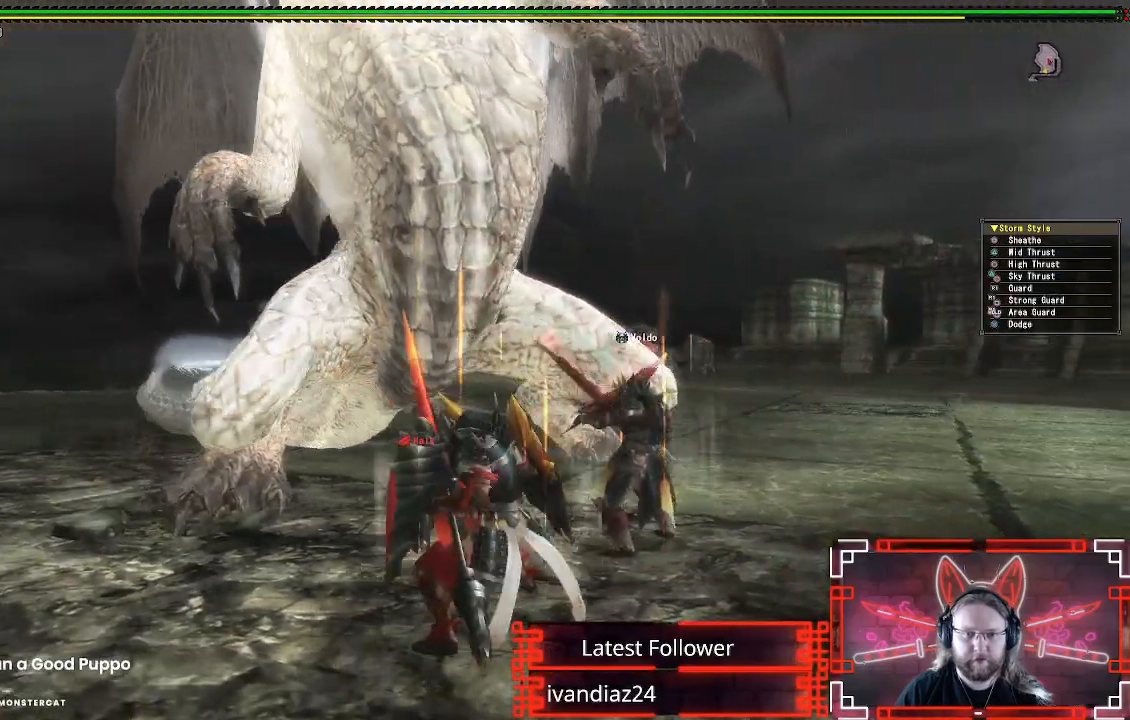
{"buttons": [], "left_stick": "down", "right_stick": "center", "events": [[17, "A", "down"], [100, "A", "up"], [183, "A", "down"], [283, "A", "up"], [350, "A", "down"], [433, "A", "up"]]}
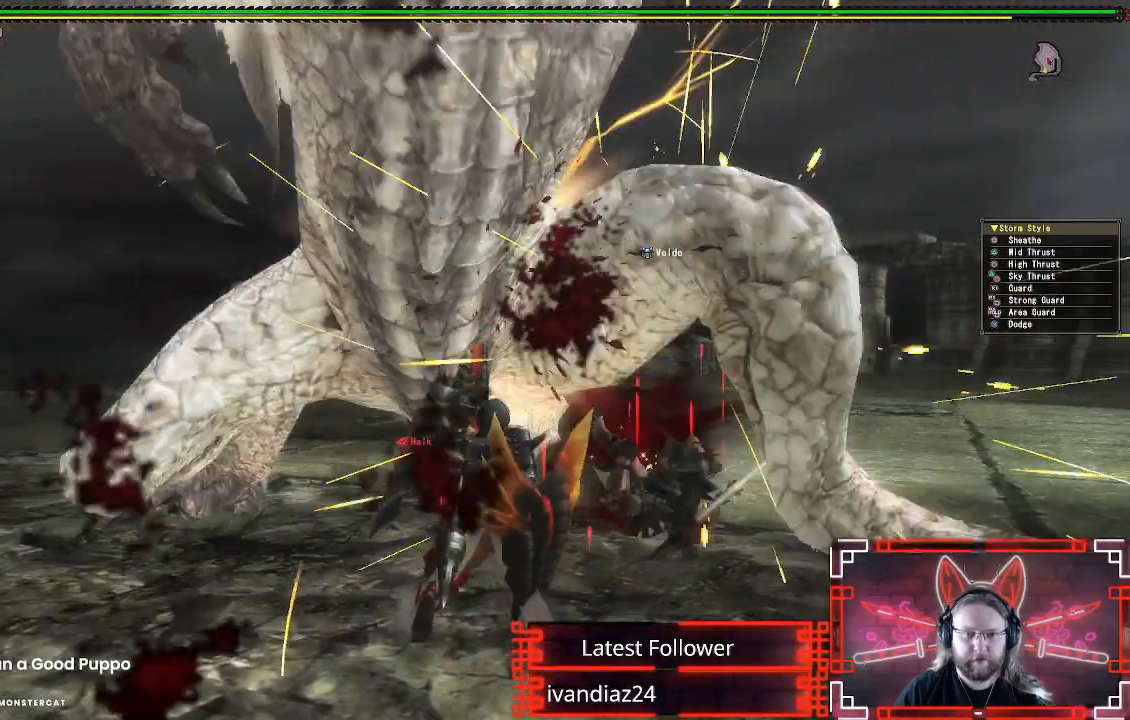
{"buttons": [], "left_stick": "down", "right_stick": "center", "events": [[17, "A", "down"], [117, "A", "up"], [183, "A", "down"], [283, "A", "up"], [367, "A", "down"], [483, "A", "up"]]}
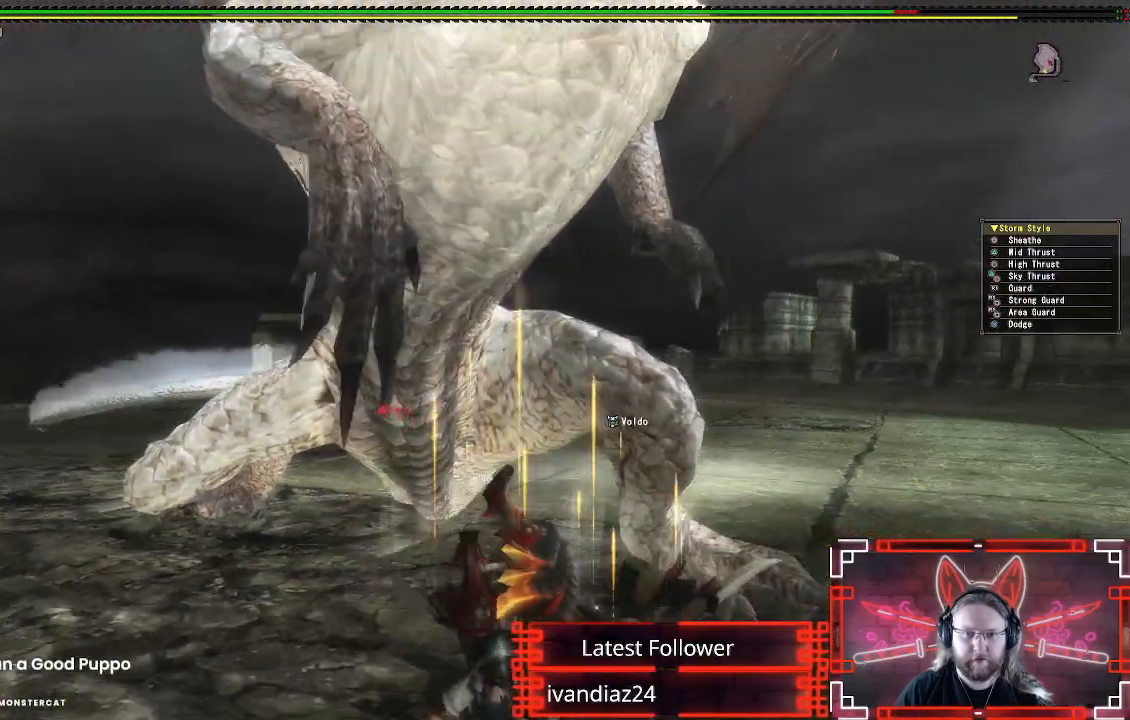
{"buttons": ["A"], "left_stick": "up", "right_stick": "center", "events": [[83, "A", "down"], [133, "left_stick", "up"], [200, "A", "up"], [300, "A", "down"], [417, "A", "up"], [500, "A", "down"]]}
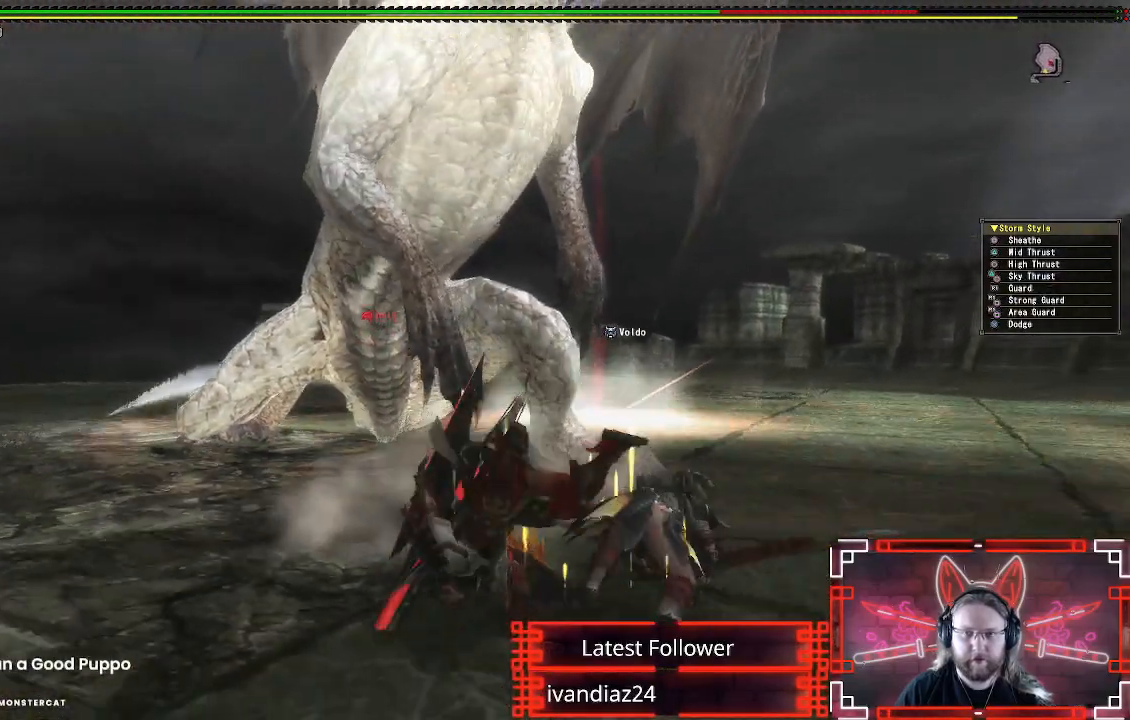
{"buttons": ["A"], "left_stick": "up", "right_stick": "center", "events": [[133, "A", "up"], [233, "A", "down"], [350, "A", "up"], [450, "A", "down"]]}
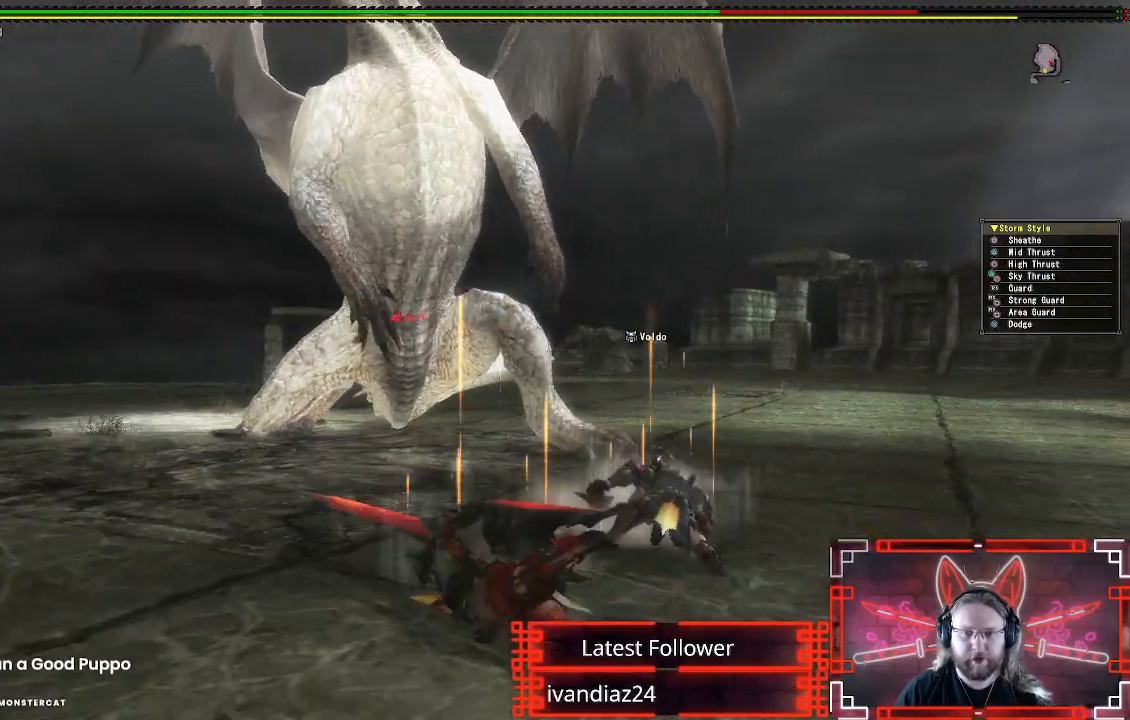
{"buttons": [], "left_stick": "up", "right_stick": "center", "events": [[67, "left_stick", "center"], [83, "A", "up"], [217, "A", "down"], [300, "left_stick", "up"], [350, "A", "up"]]}
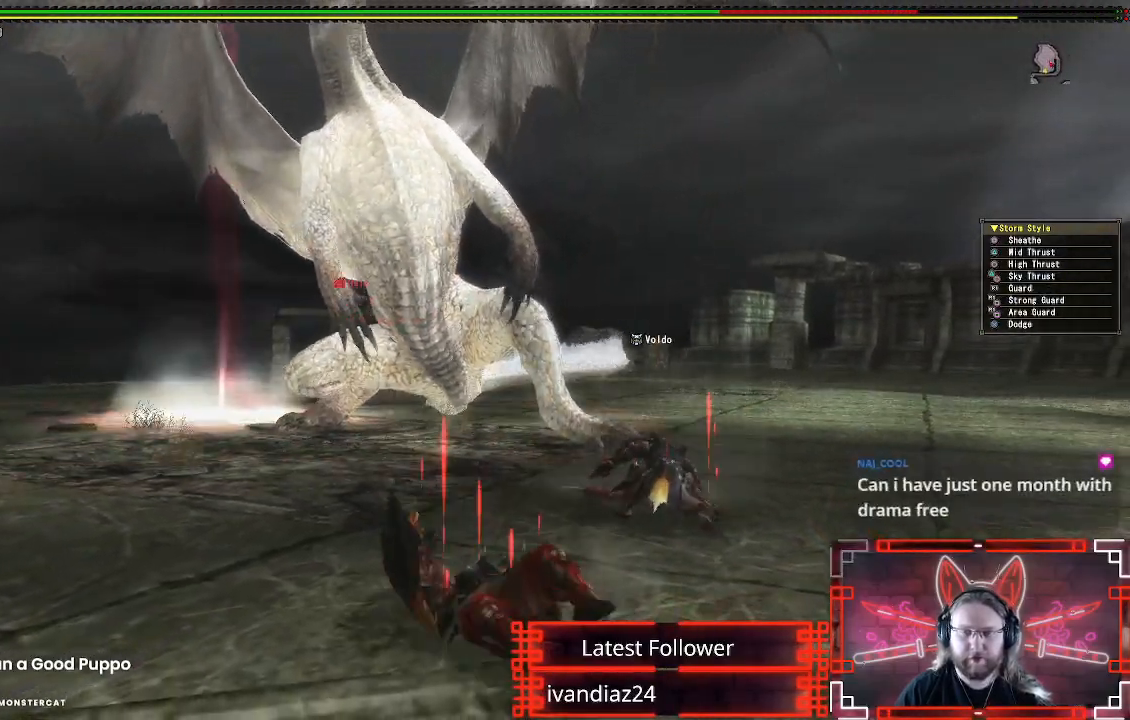
{"buttons": [], "left_stick": "up", "right_stick": "center", "events": [[33, "A", "down"], [167, "A", "up"], [300, "A", "down"], [433, "A", "up"]]}
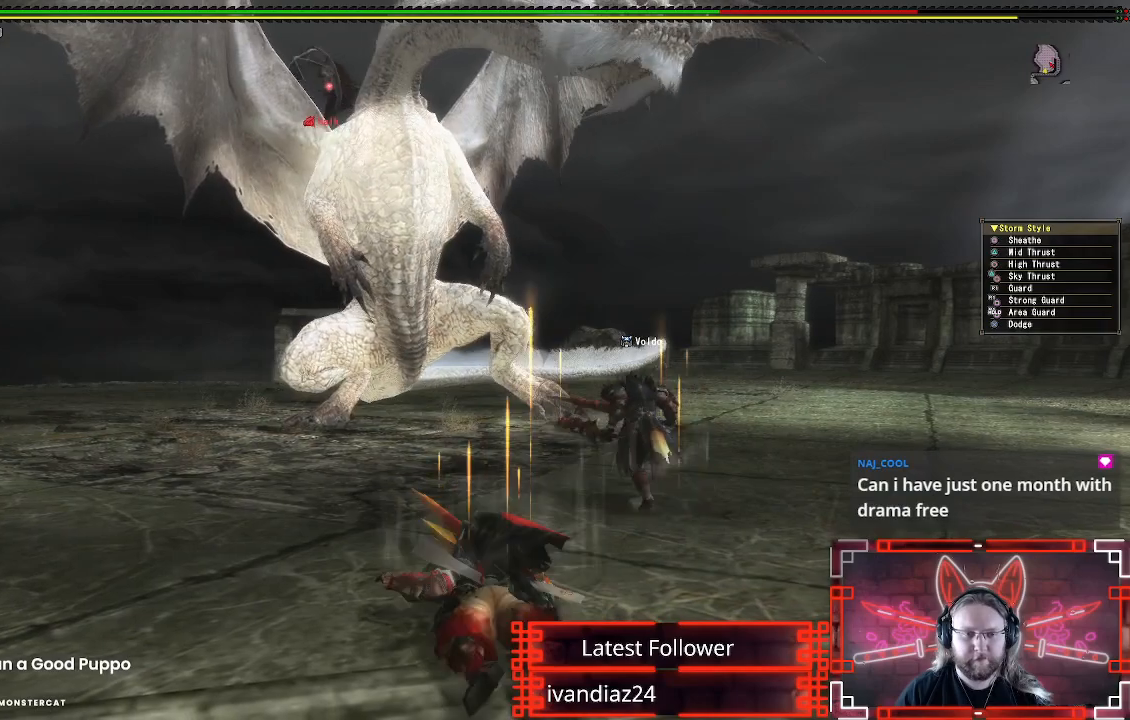
{"buttons": ["A"], "left_stick": "up", "right_stick": "center", "events": [[50, "A", "down"], [183, "A", "up"], [467, "A", "down"]]}
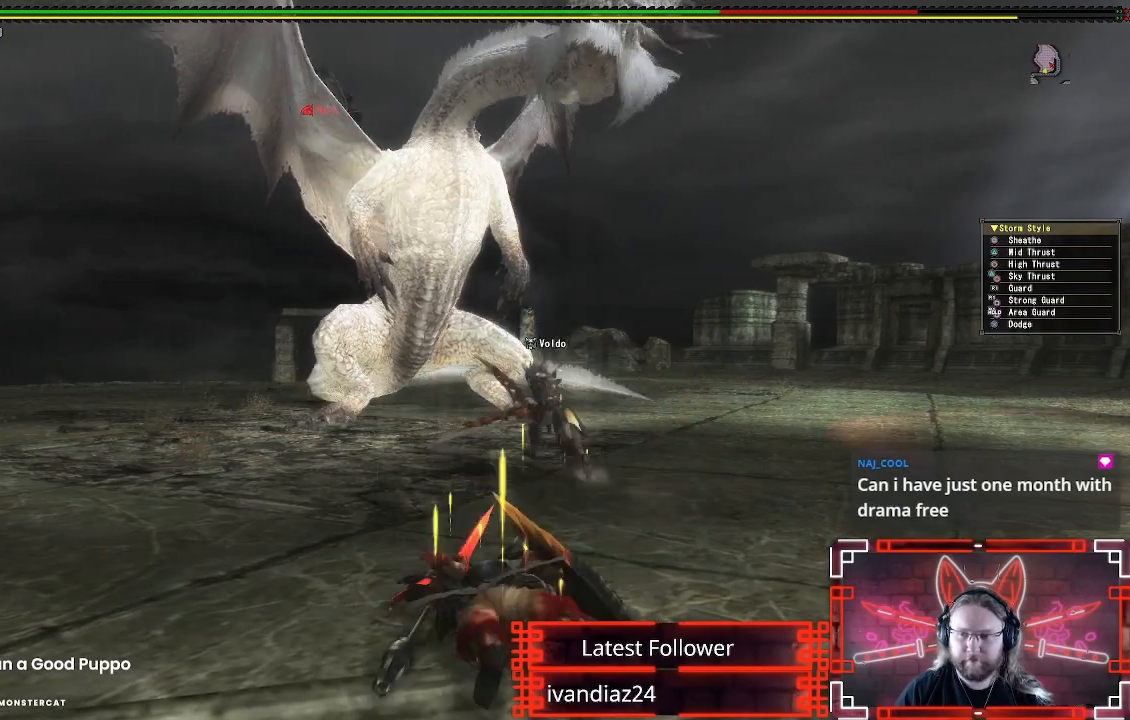
{"buttons": [], "left_stick": "up", "right_stick": "down", "events": [[117, "A", "up"], [433, "right_stick", "down"]]}
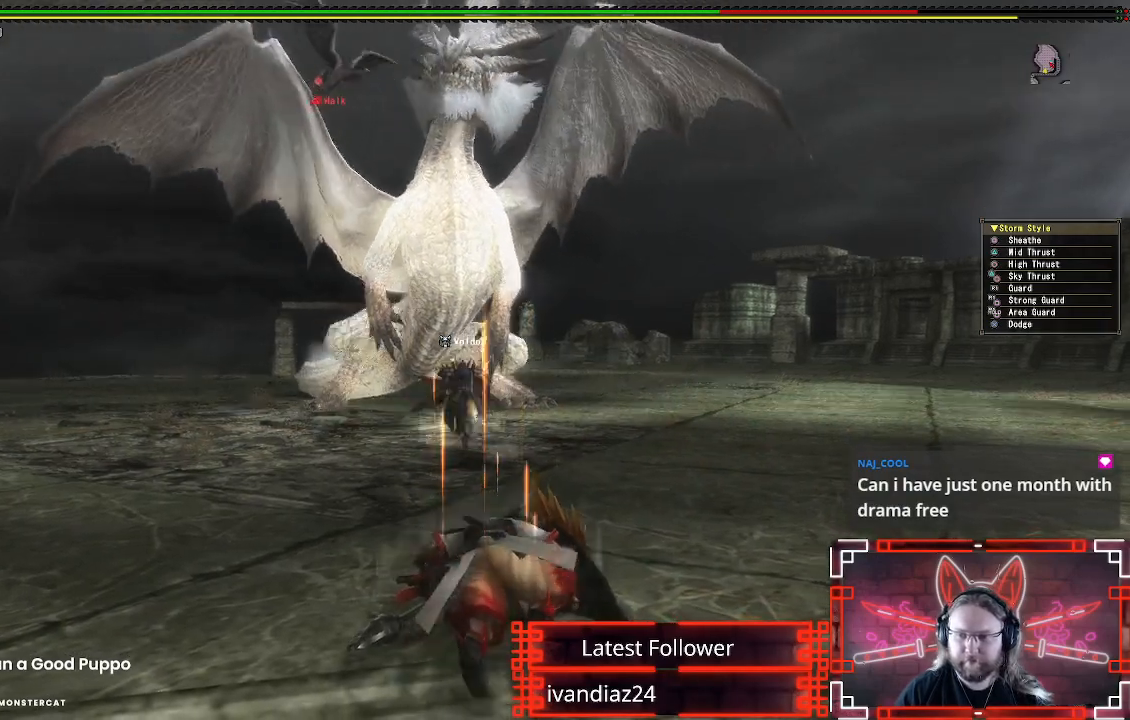
{"buttons": [], "left_stick": "up", "right_stick": "center", "events": [[50, "right_stick", "center"]]}
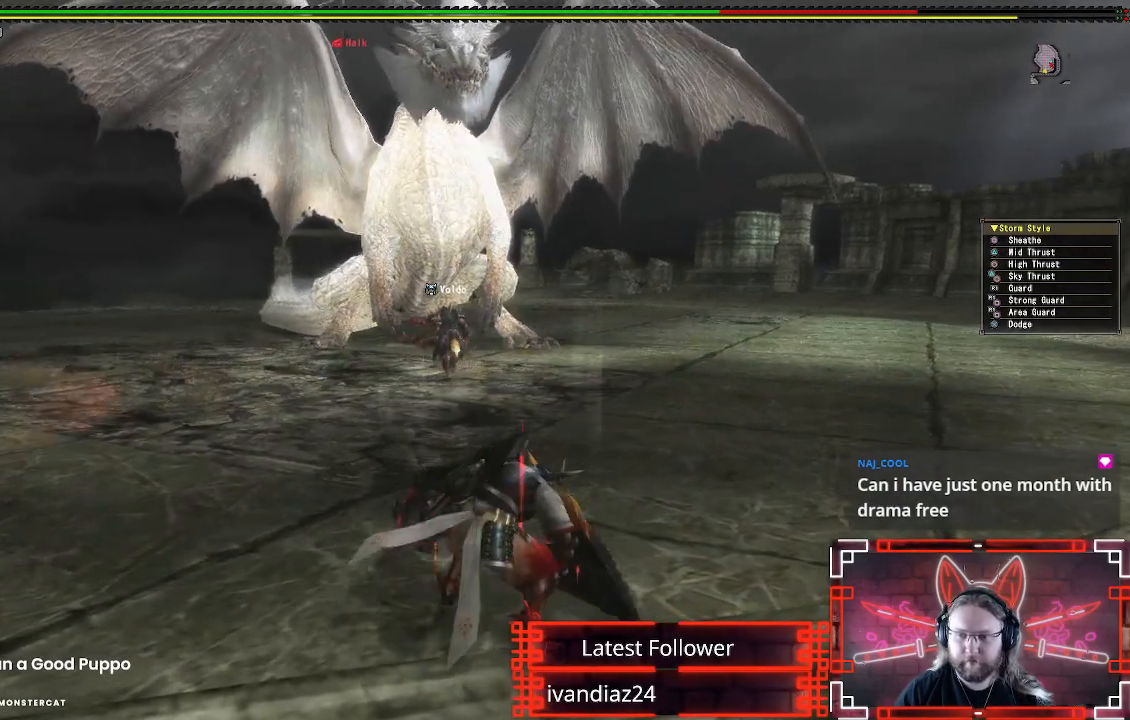
{"buttons": [], "left_stick": "up", "right_stick": "center", "events": []}
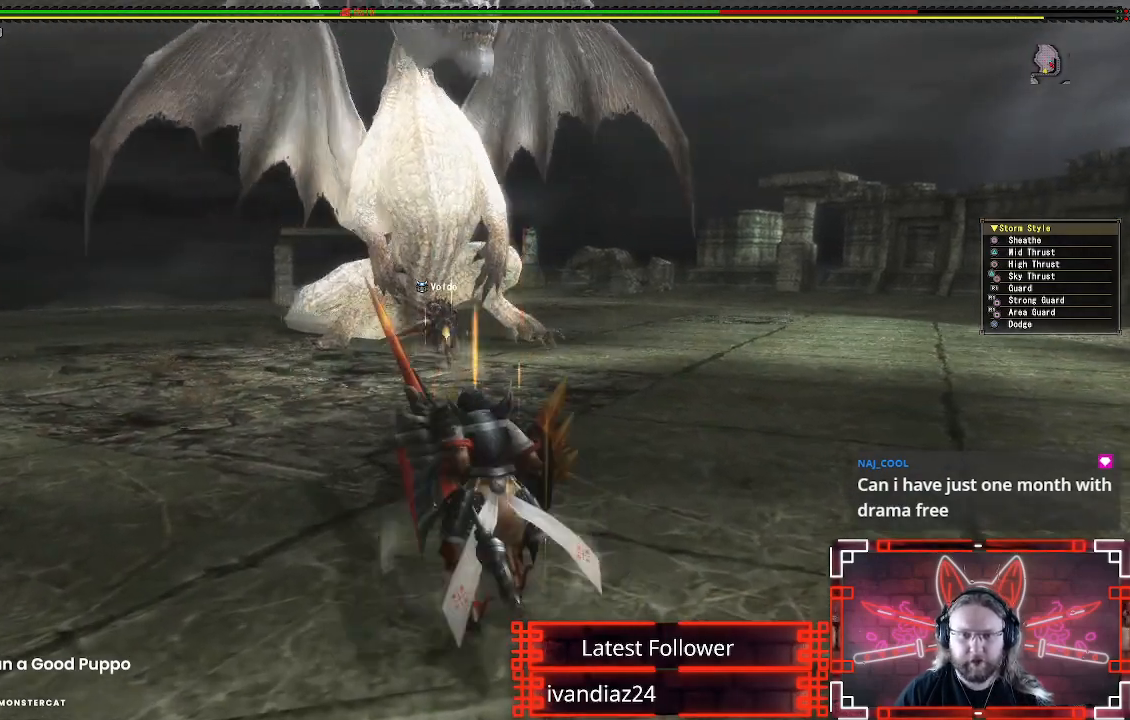
{"buttons": [], "left_stick": "up", "right_stick": "center", "events": [[183, "left_stick", "up-left"], [500, "left_stick", "up"]]}
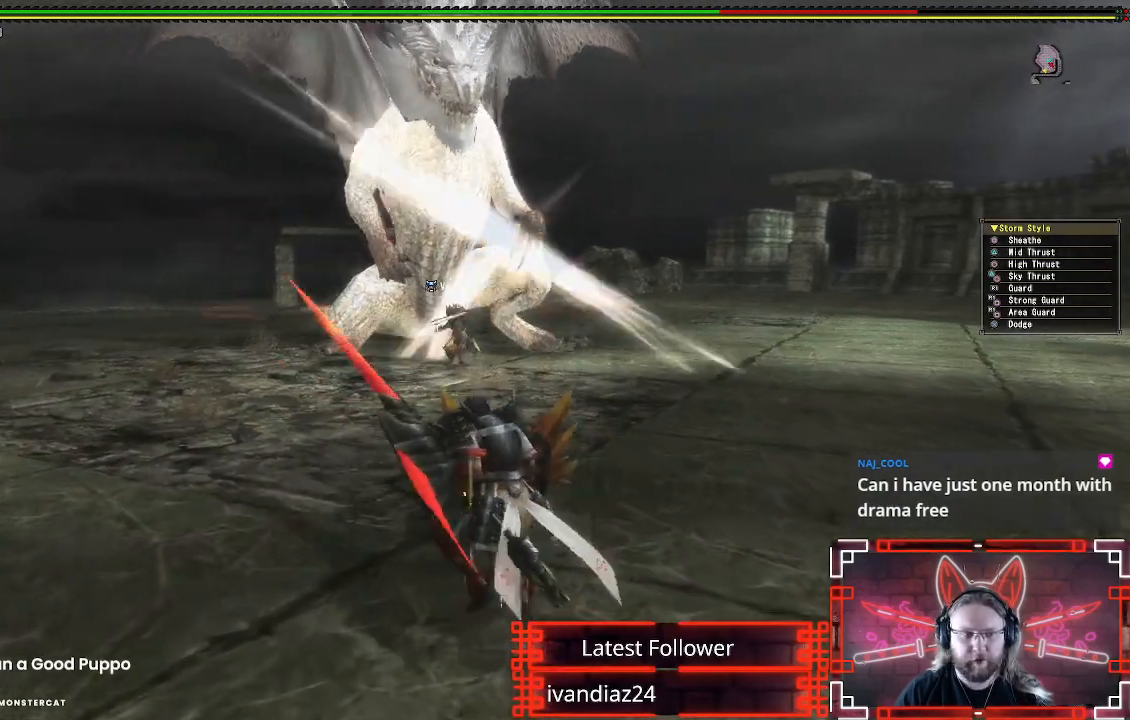
{"buttons": [], "left_stick": "up", "right_stick": "center", "events": []}